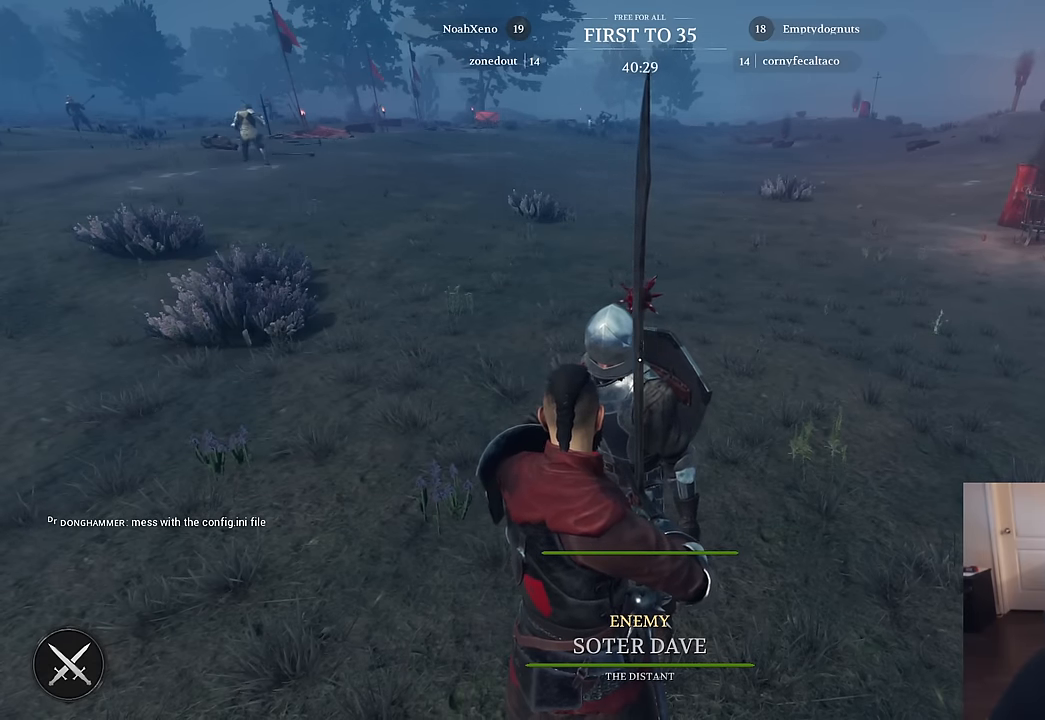
Gameplay with keyboard and mouse; each line is a JSON object with the keys and mouse buttons held at the frame after it. "events" lists presses ("down") and releases ("up") of "1", "2", "3", "4", "5", "a", "alt", "c", "caps_lock", "ctrl", "d", "e", "f", "g", "q", "r", "s", "shift", "space", "t", "tab", "v", "w", "x", "z", "mouse_left", "mouse_wheel" and "mouse_right" between this image and that frame as [ms after this image, input, new state], when the widget could be followed in between. "mouse_left", "mouse_wheel", "mouse_right" = the "left", "wheel", "right" buttons of the "mouse" list. No other keys are recorded. "wheel" means that the mouse wheel is clicked or scrolled. "mouse_move" is the direction in which the mouse moves at that frame (one of eight, or "still"), when it could be read.
{"keys": [], "mouse": ["right"], "mouse_move": "still", "events": [[300, "mouse_right", "down"]]}
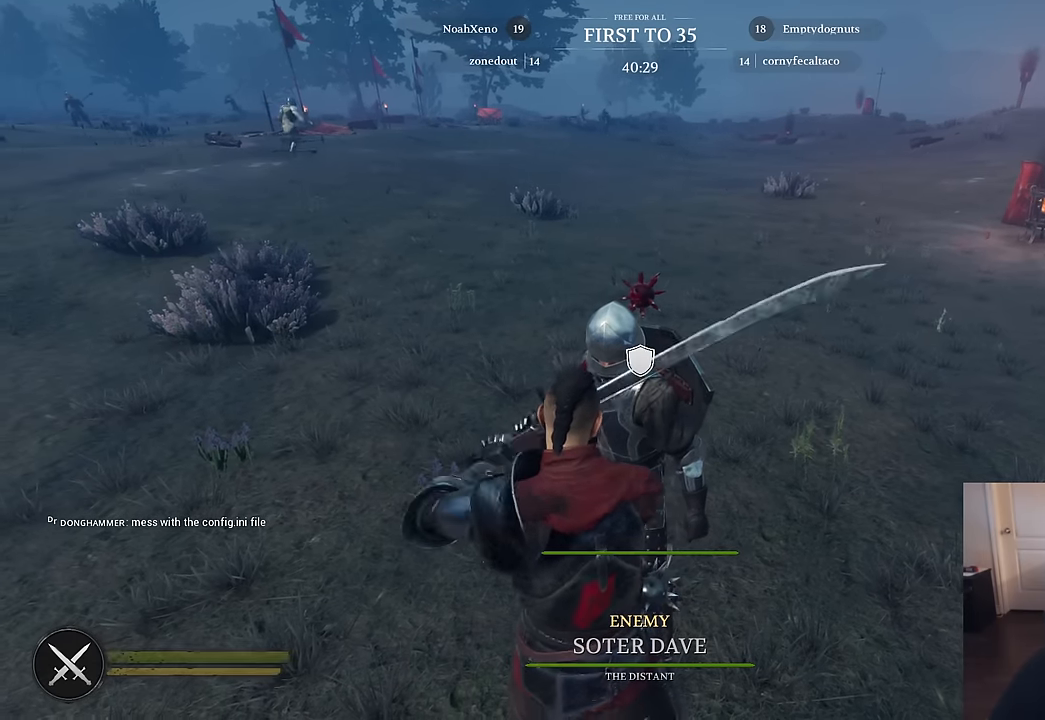
{"keys": [], "mouse": ["right"], "mouse_move": "still", "events": []}
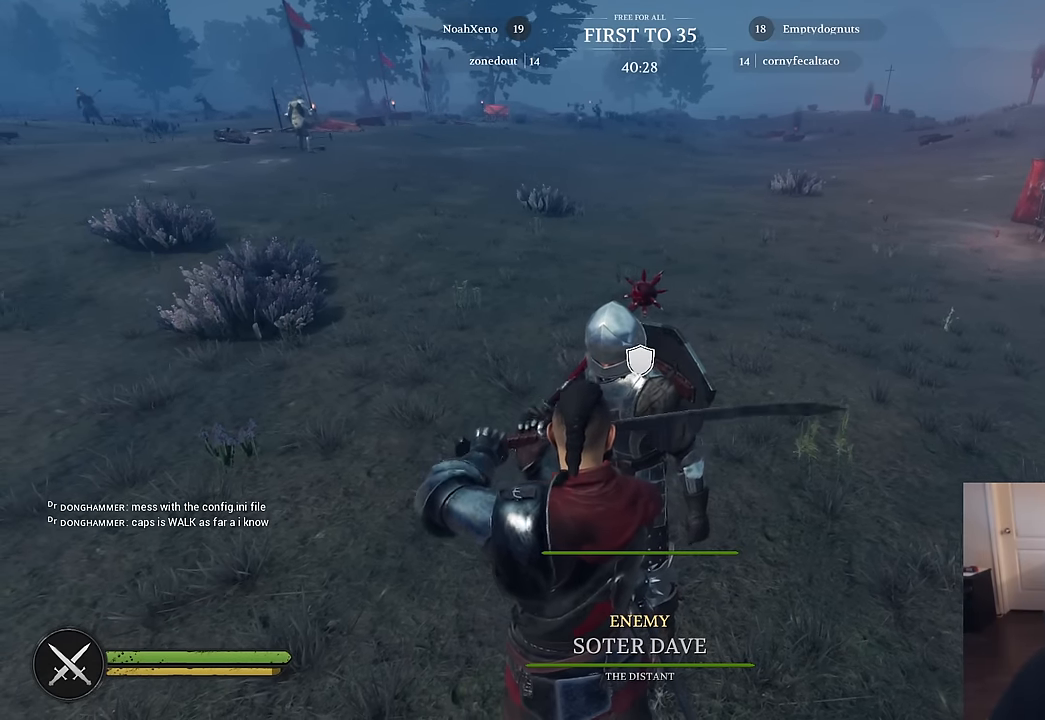
{"keys": [], "mouse": ["right"], "mouse_move": "still", "events": []}
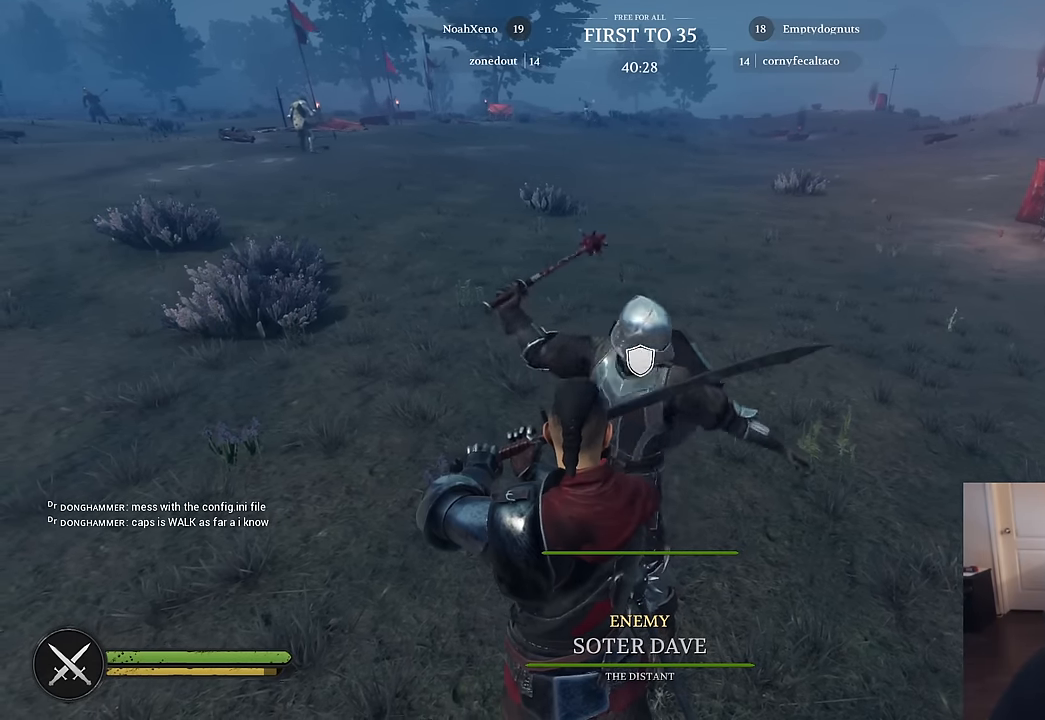
{"keys": [], "mouse": ["right"], "mouse_move": "still", "events": [[16, "mouse_left", "down"], [150, "mouse_left", "up"]]}
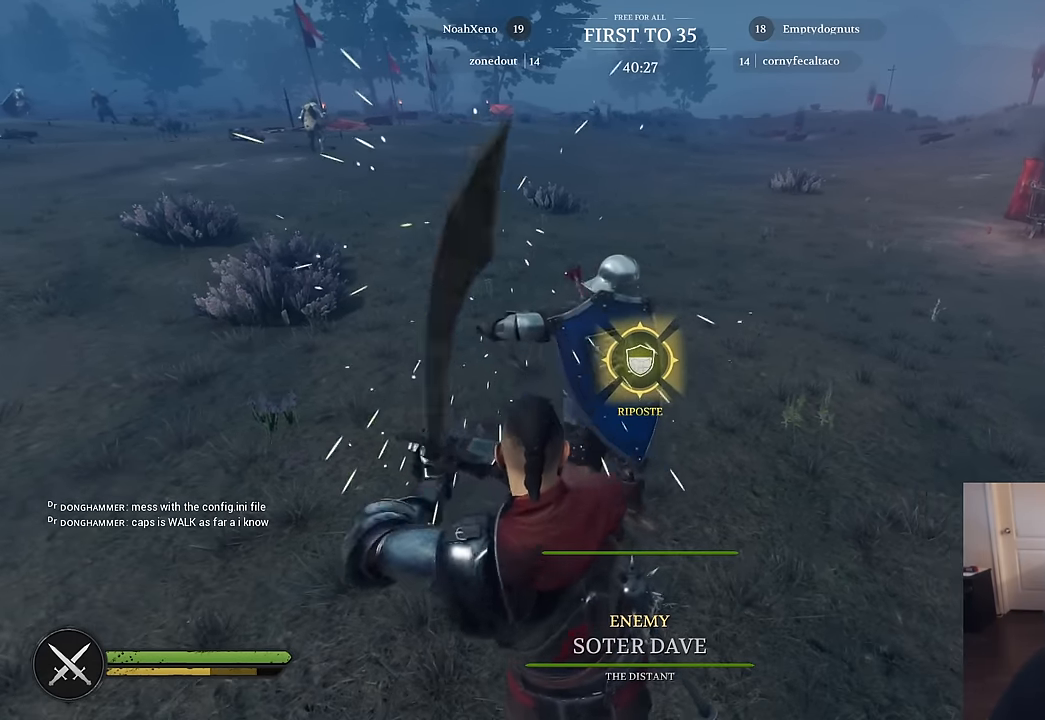
{"keys": [], "mouse": [], "mouse_move": "still", "events": [[83, "mouse_right", "up"]]}
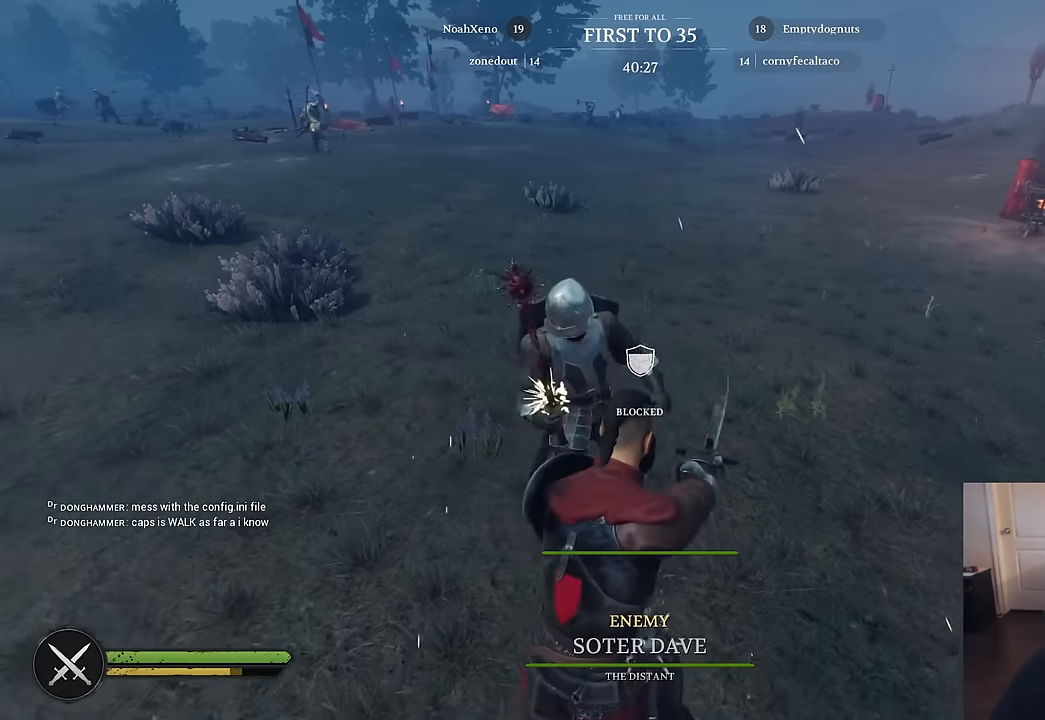
{"keys": [], "mouse": [], "mouse_move": "still", "events": []}
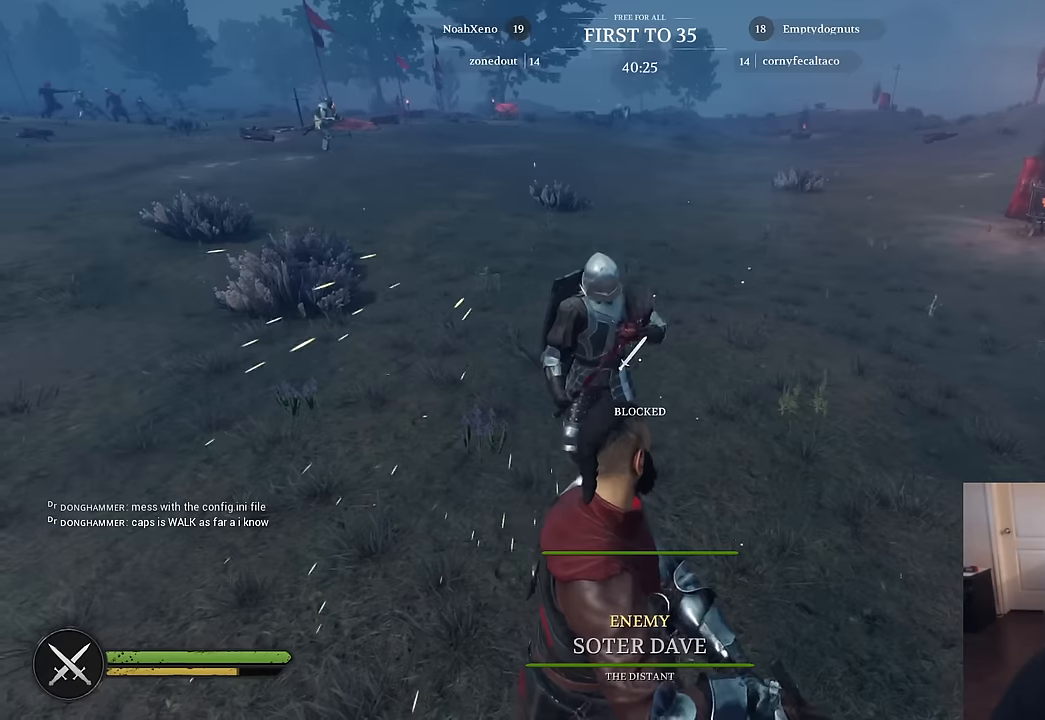
{"keys": [], "mouse": [], "mouse_move": "still", "events": []}
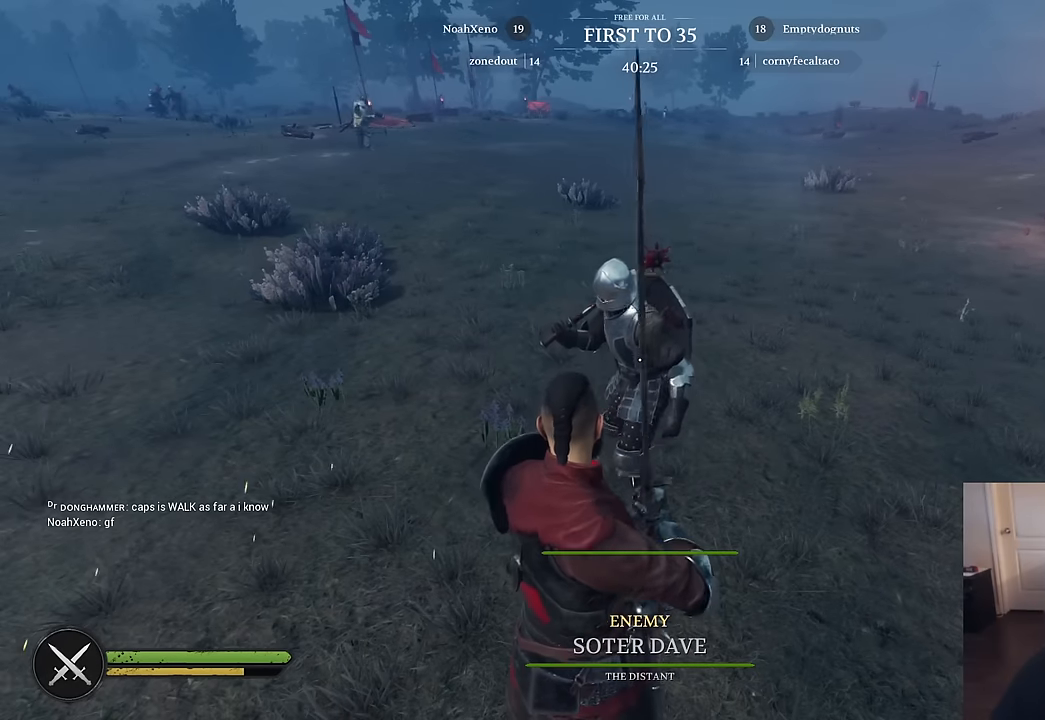
{"keys": [], "mouse": [], "mouse_move": "still", "events": []}
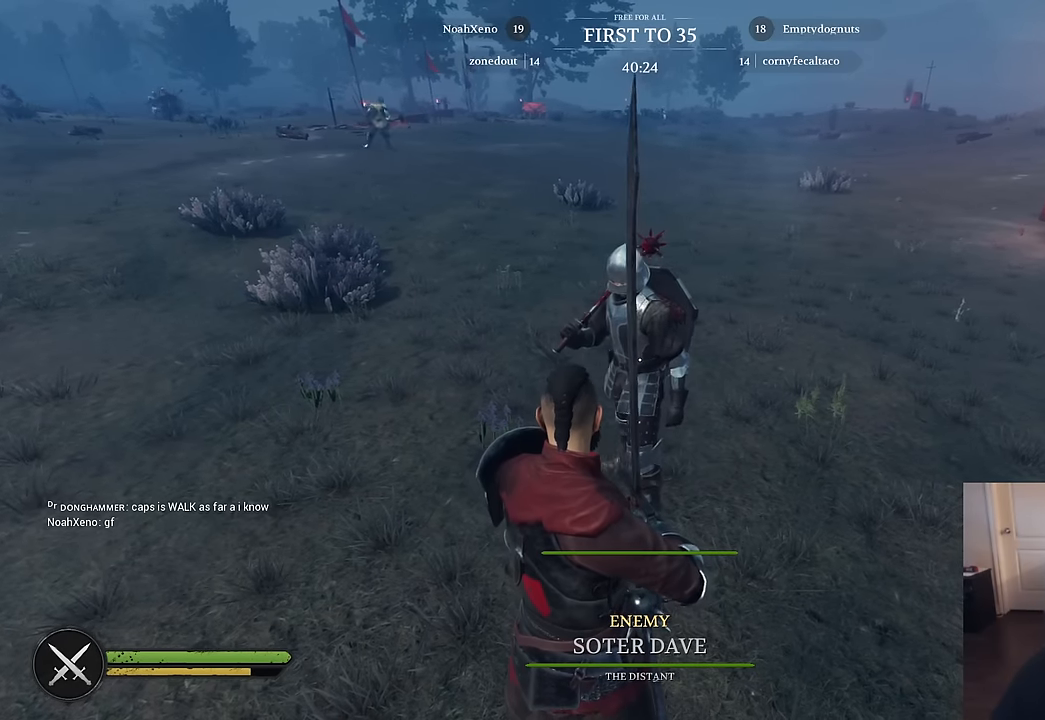
{"keys": ["w"], "mouse": [], "mouse_move": "still", "events": [[416, "w", "down"]]}
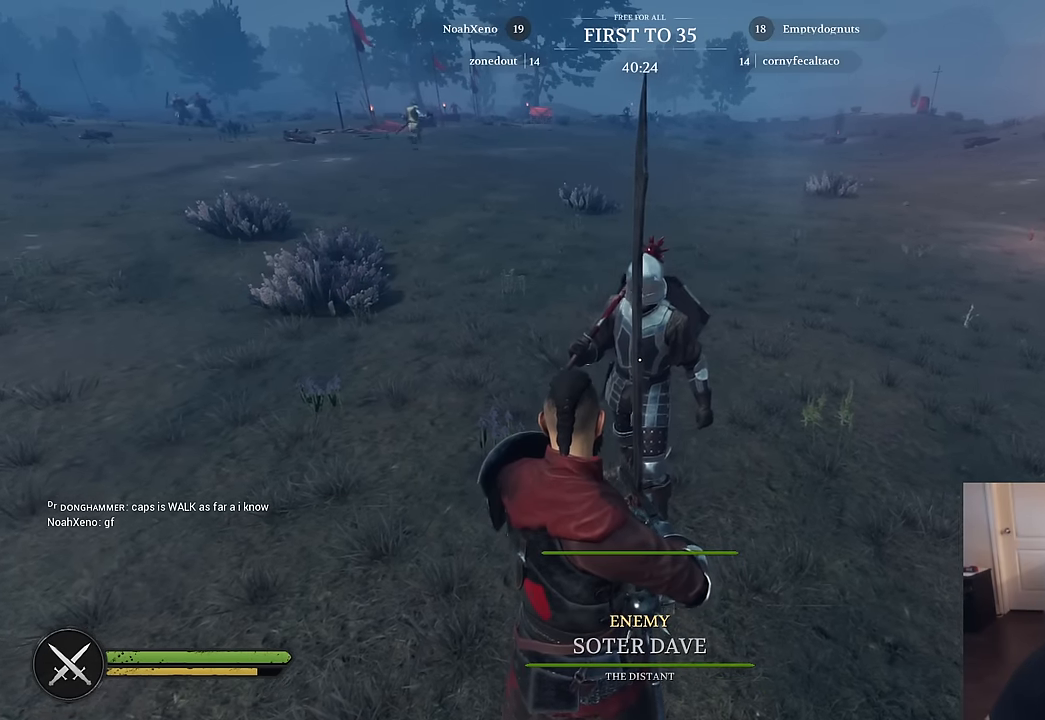
{"keys": [], "mouse": [], "mouse_move": "still", "events": [[66, "w", "up"], [250, "w", "down"], [400, "d", "down"], [433, "d", "up"], [433, "w", "up"]]}
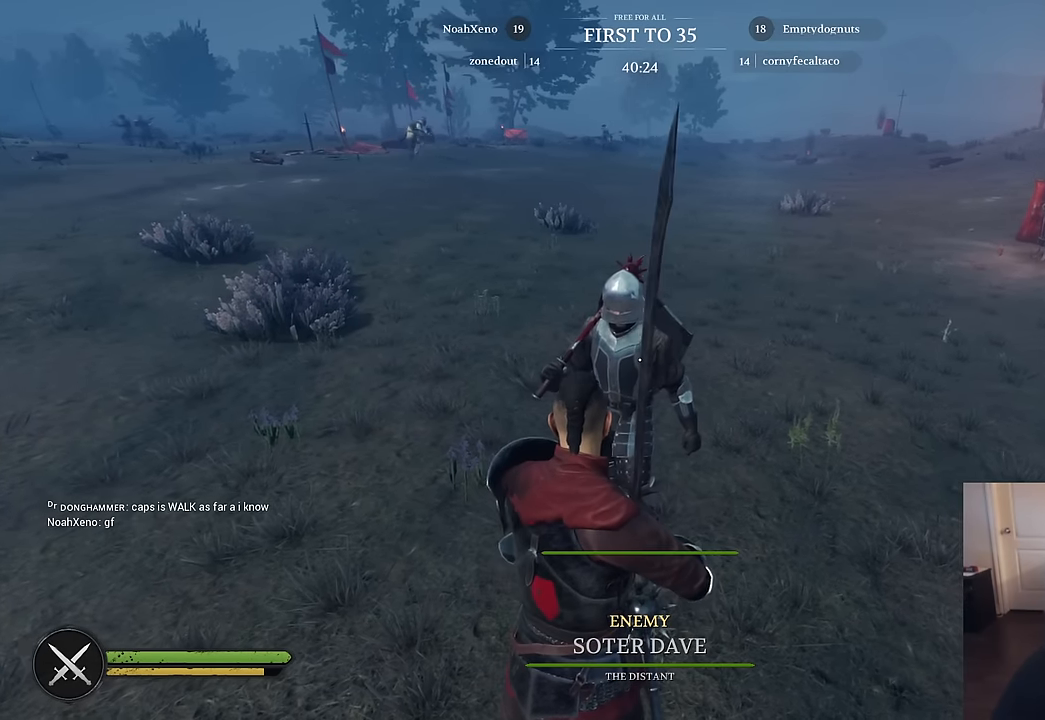
{"keys": [], "mouse": [], "mouse_move": "left", "events": []}
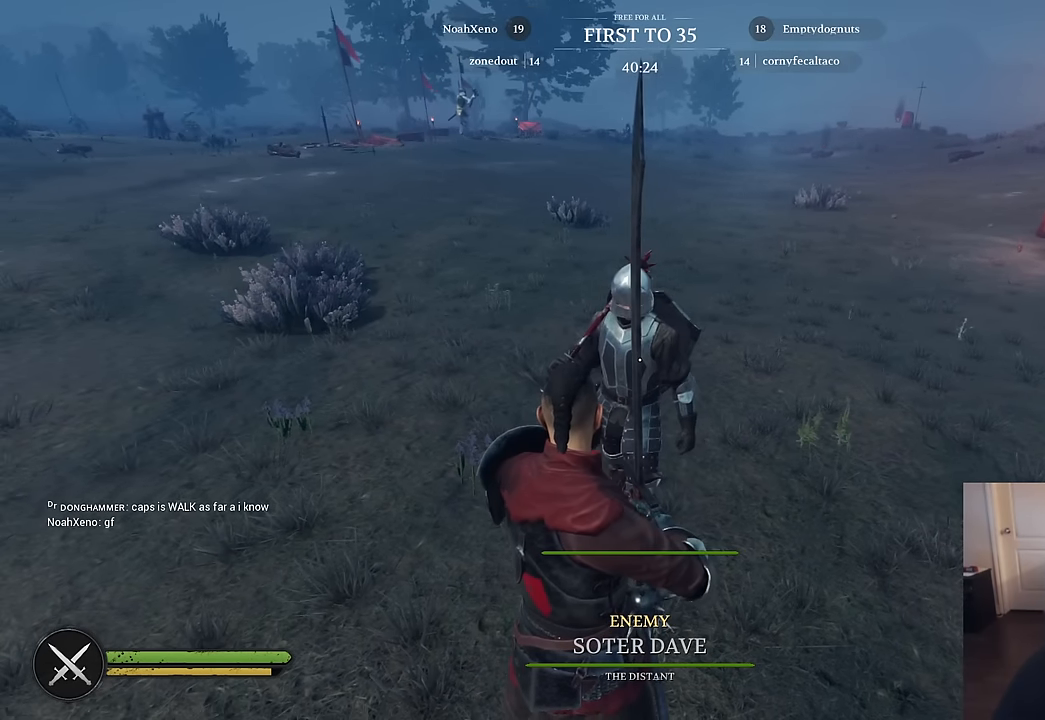
{"keys": [], "mouse": [], "mouse_move": "still", "events": []}
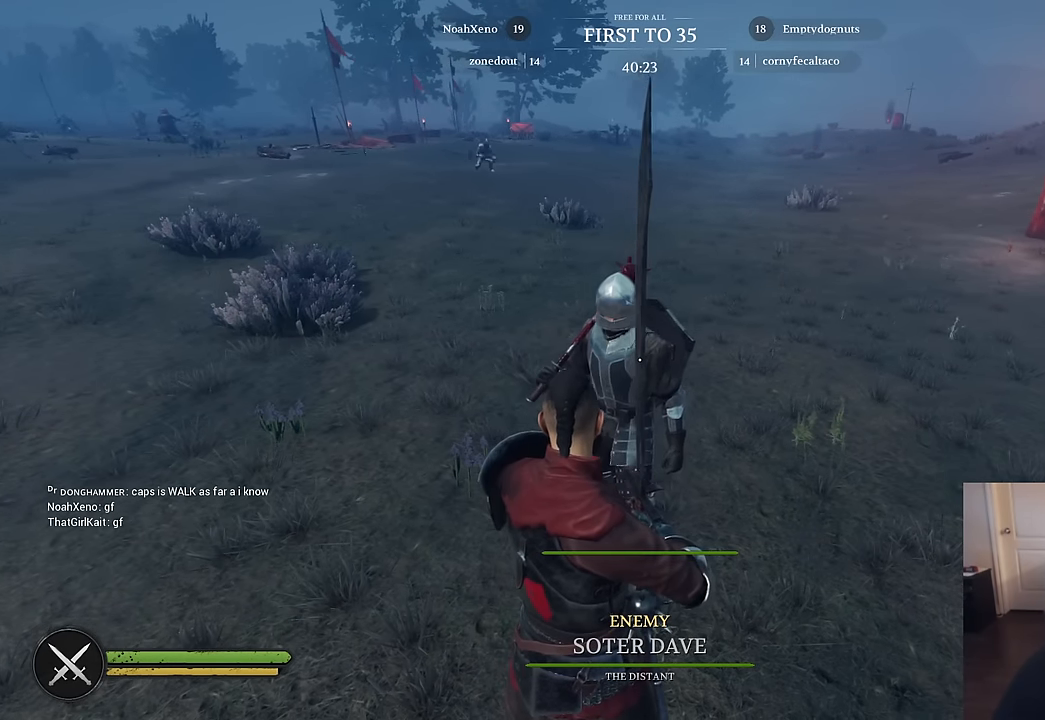
{"keys": [], "mouse": ["right"], "mouse_move": "still", "events": [[350, "mouse_right", "down"]]}
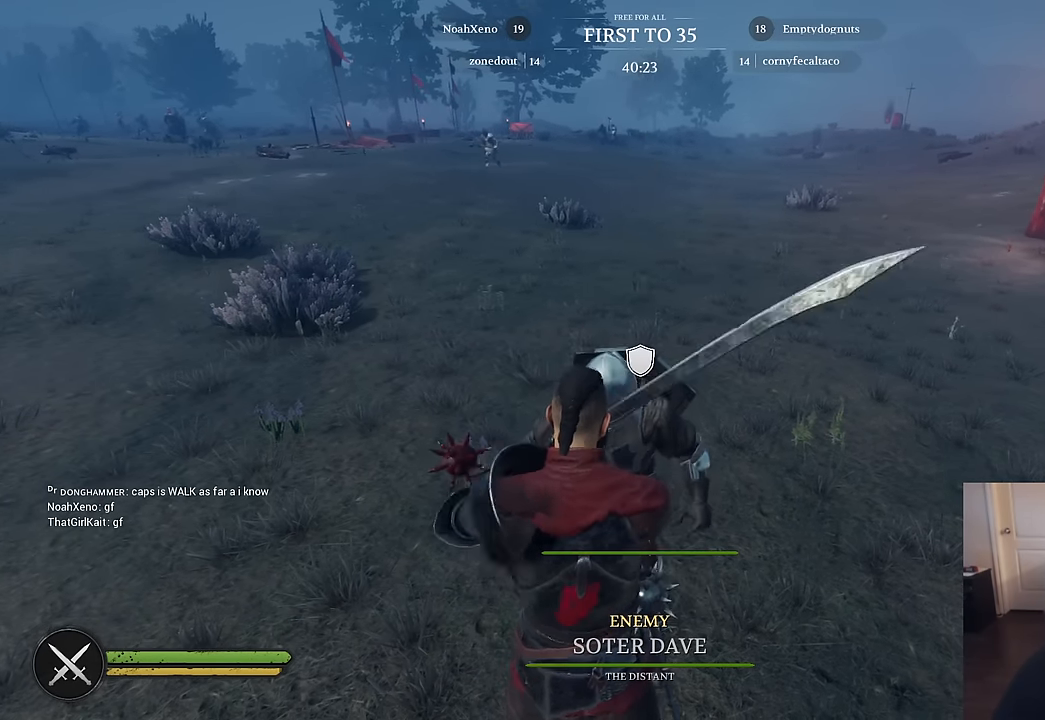
{"keys": [], "mouse": ["right"], "mouse_move": "still", "events": []}
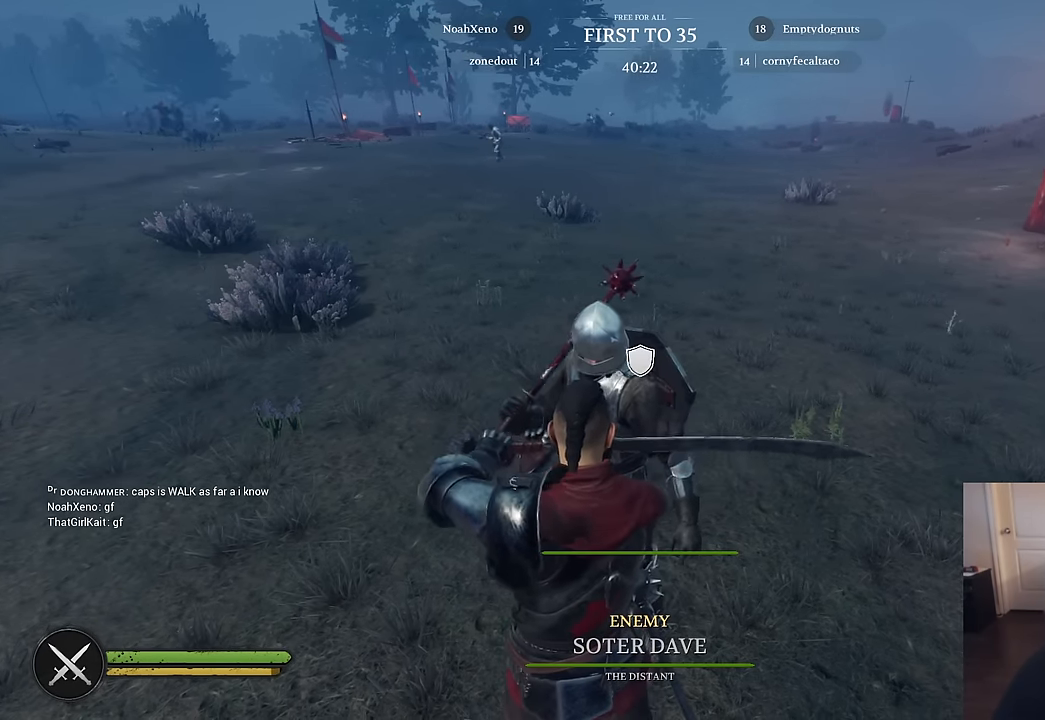
{"keys": [], "mouse": ["right"], "mouse_move": "still", "events": []}
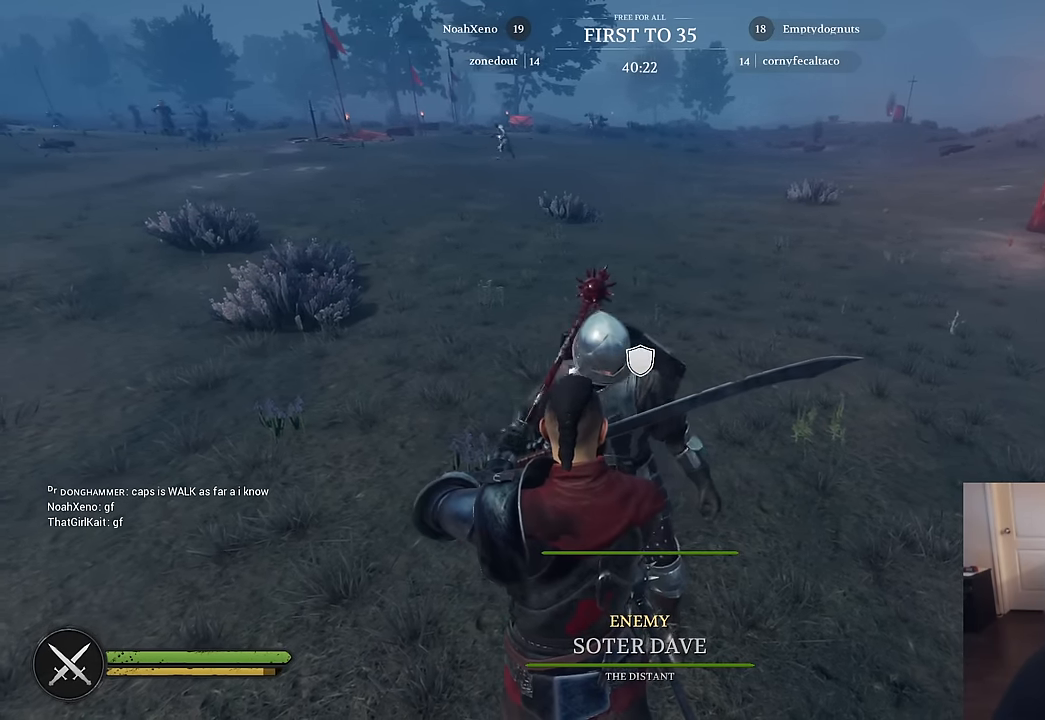
{"keys": [], "mouse": ["right"], "mouse_move": "still", "events": [[350, "mouse_left", "down"], [383, "mouse_left", "up"]]}
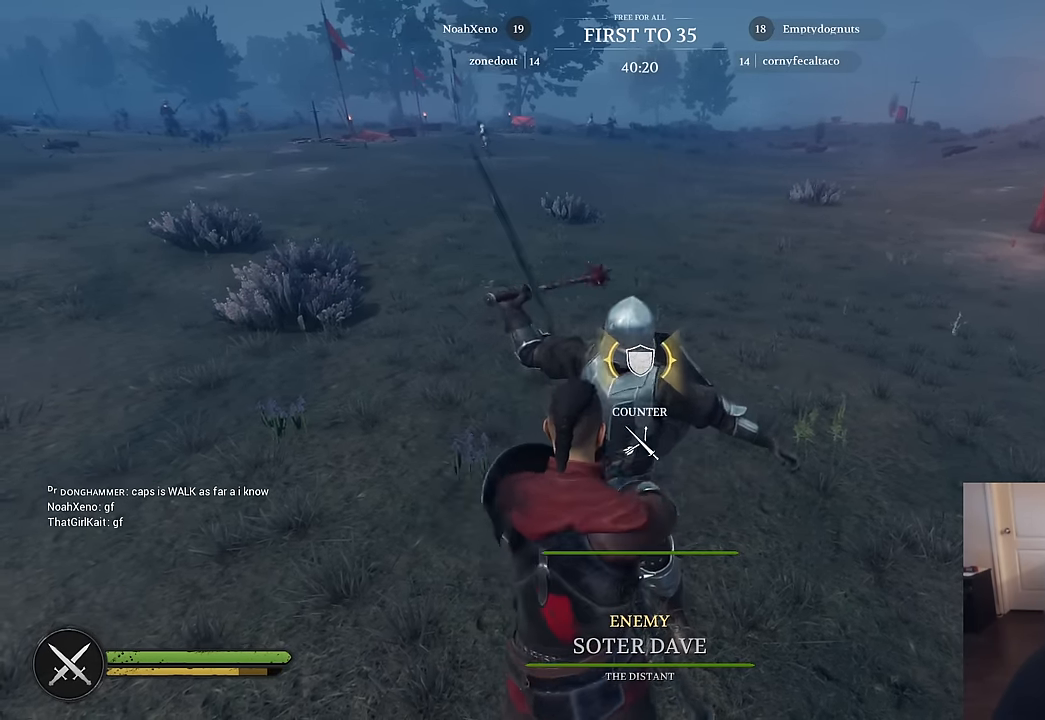
{"keys": [], "mouse": ["right"], "mouse_move": "still", "events": []}
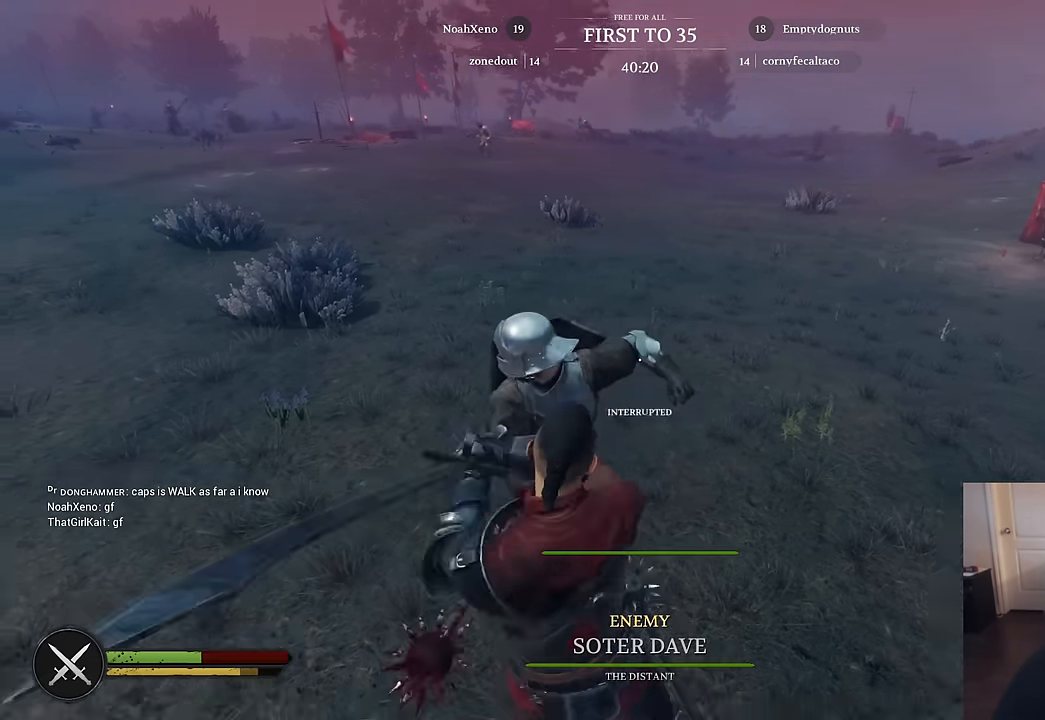
{"keys": [], "mouse": [], "mouse_move": "still", "events": [[232, "mouse_right", "up"]]}
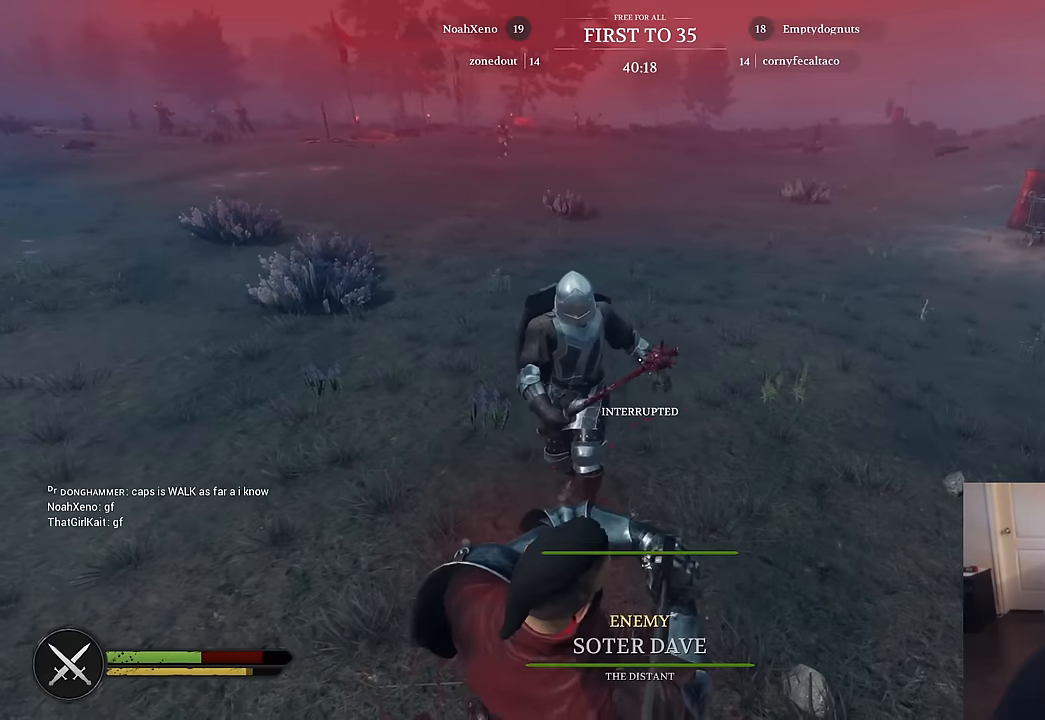
{"keys": [], "mouse": [], "mouse_move": "still", "events": []}
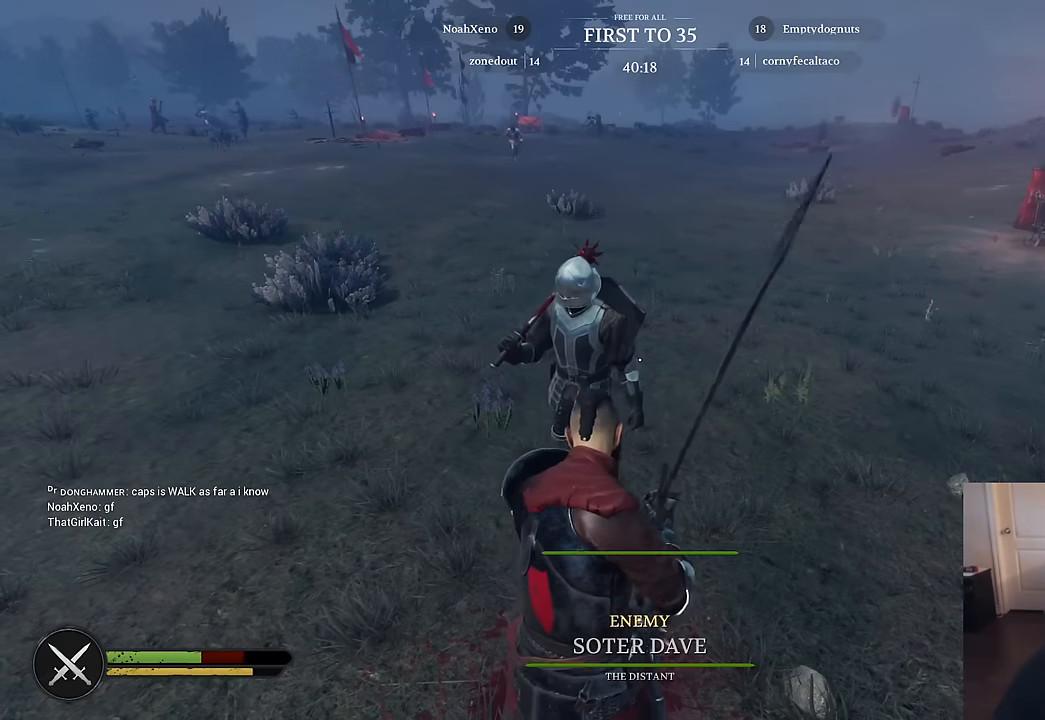
{"keys": [], "mouse": [], "mouse_move": "still", "events": []}
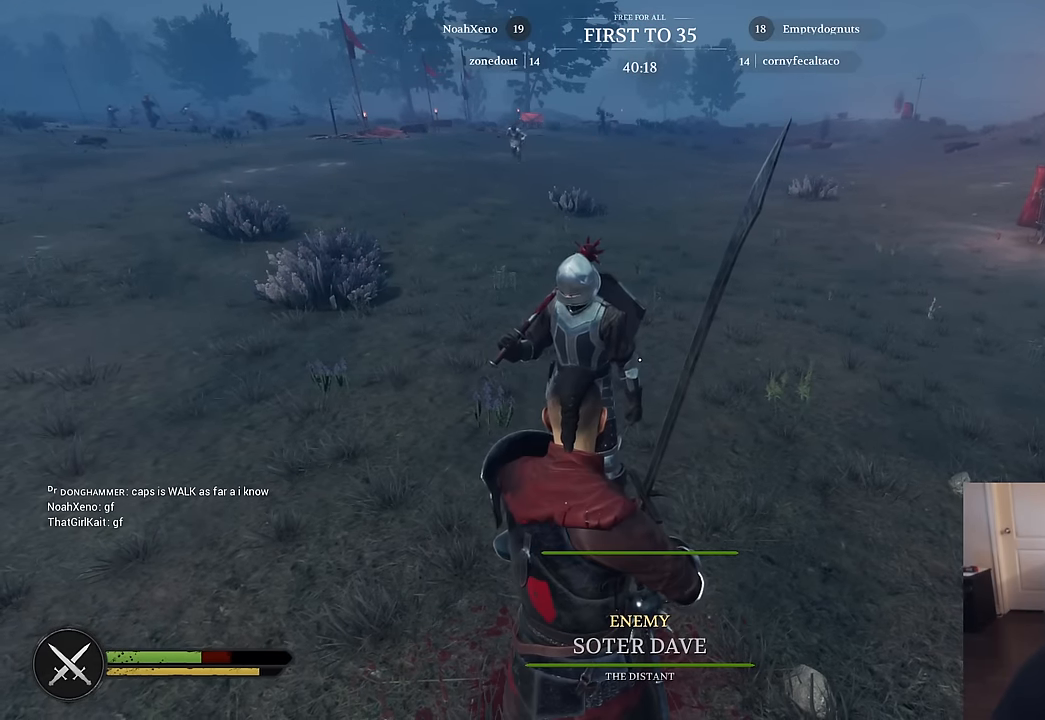
{"keys": [], "mouse": [], "mouse_move": "still", "events": []}
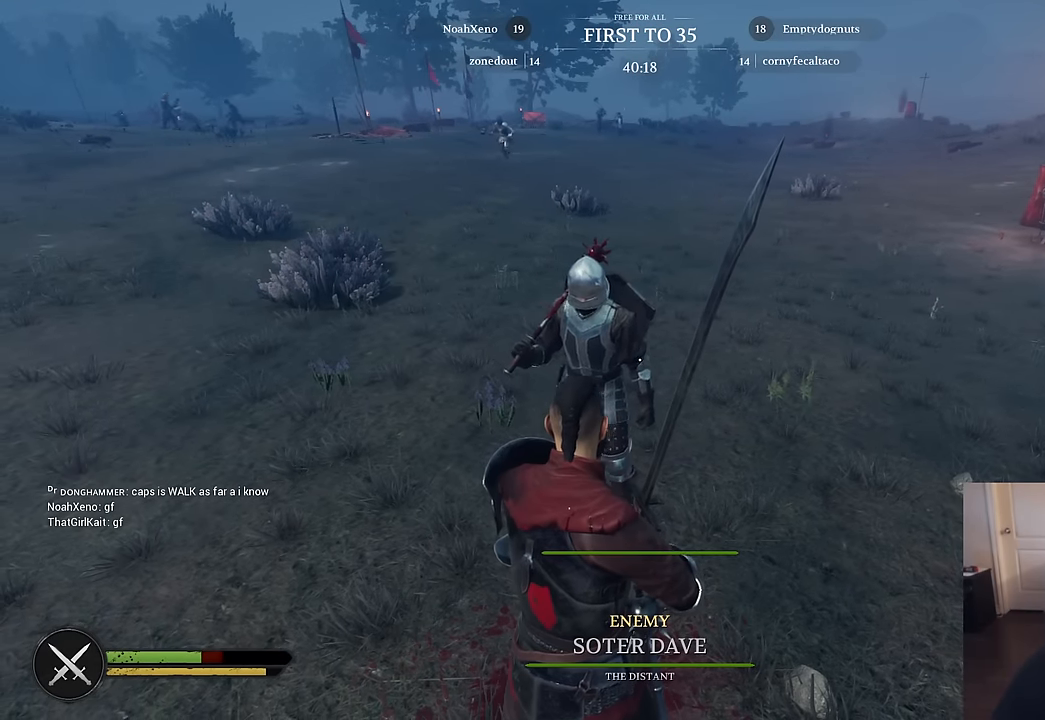
{"keys": [], "mouse": [], "mouse_move": "still", "events": []}
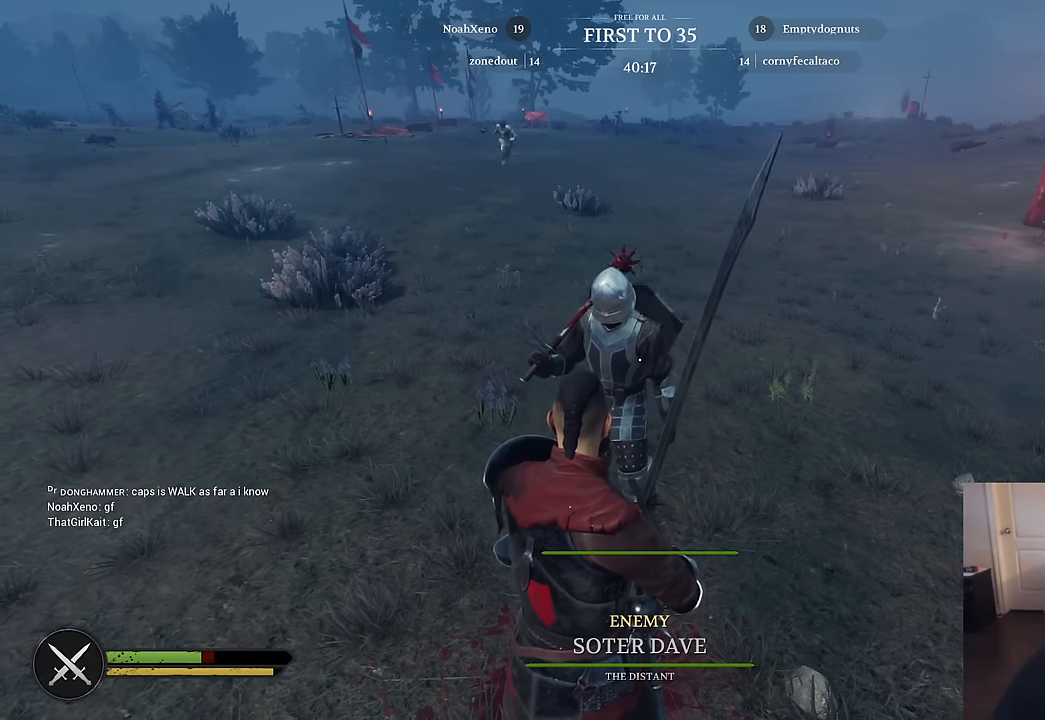
{"keys": [], "mouse": [], "mouse_move": "still", "events": []}
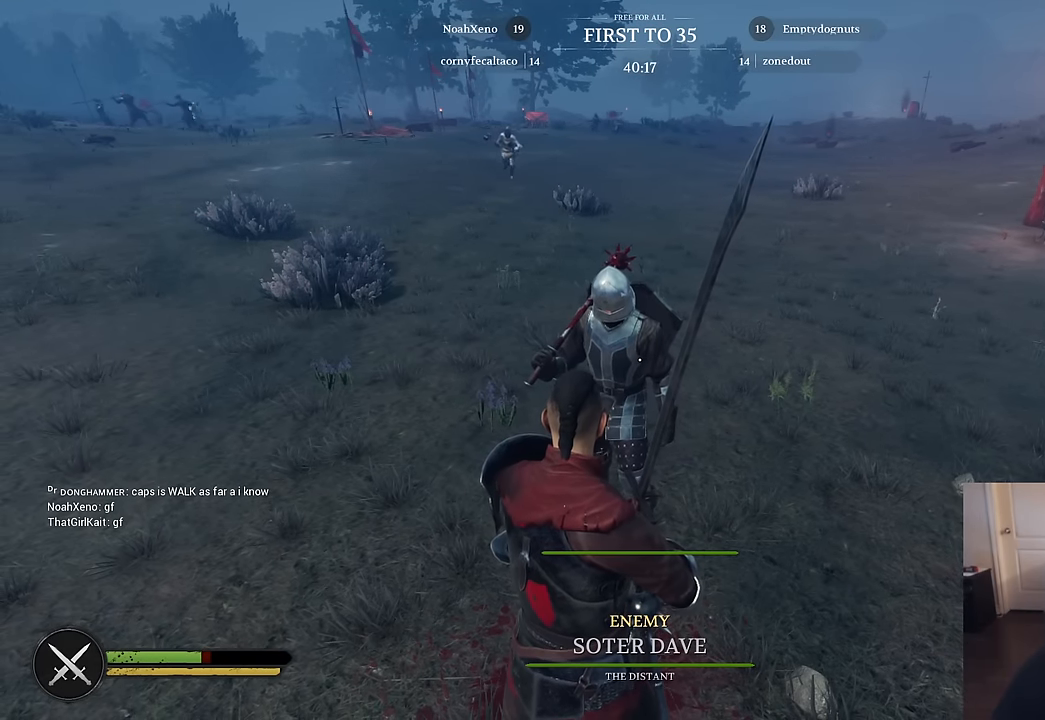
{"keys": [], "mouse": [], "mouse_move": "still", "events": []}
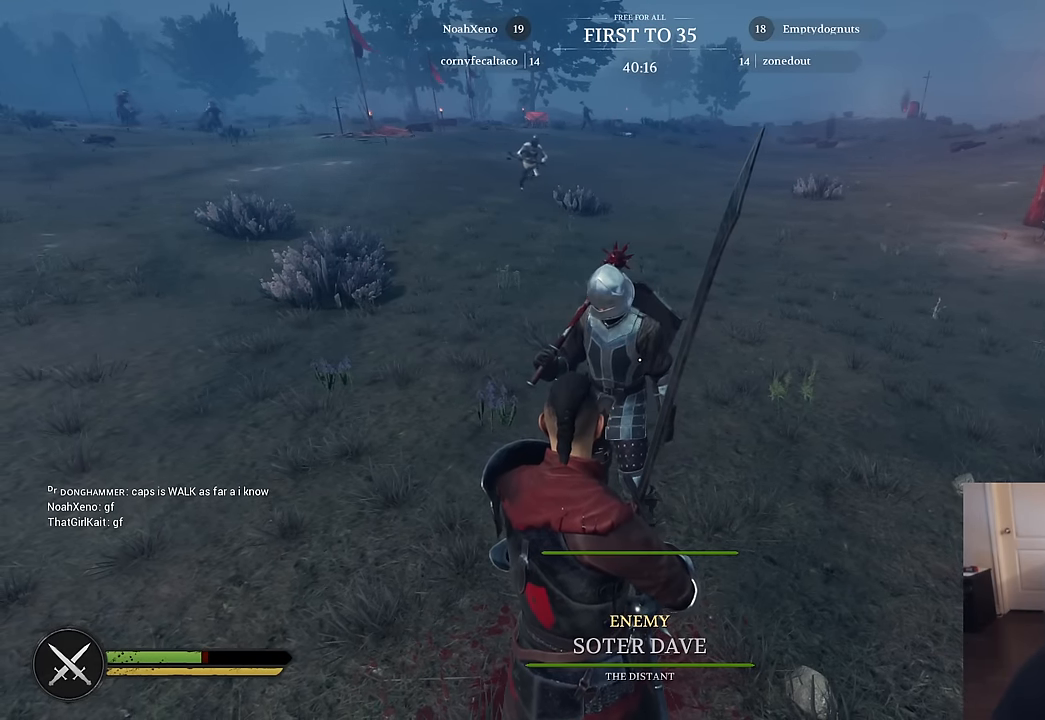
{"keys": [], "mouse": [], "mouse_move": "still", "events": []}
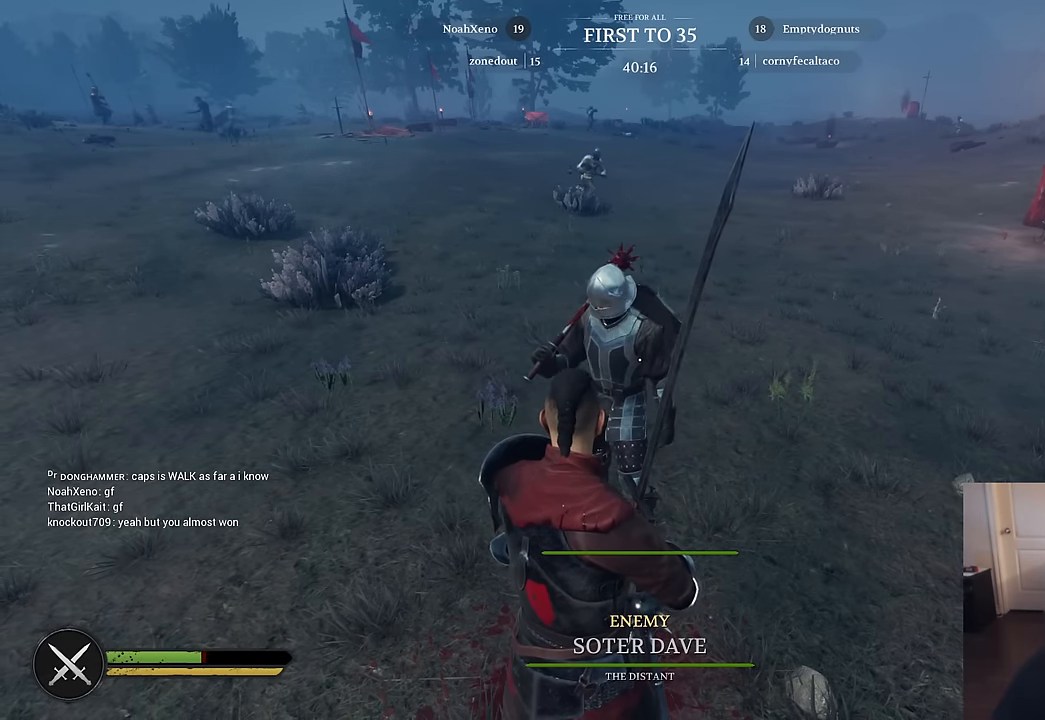
{"keys": ["4"], "mouse": [], "mouse_move": "still", "events": [[500, "4", "down"]]}
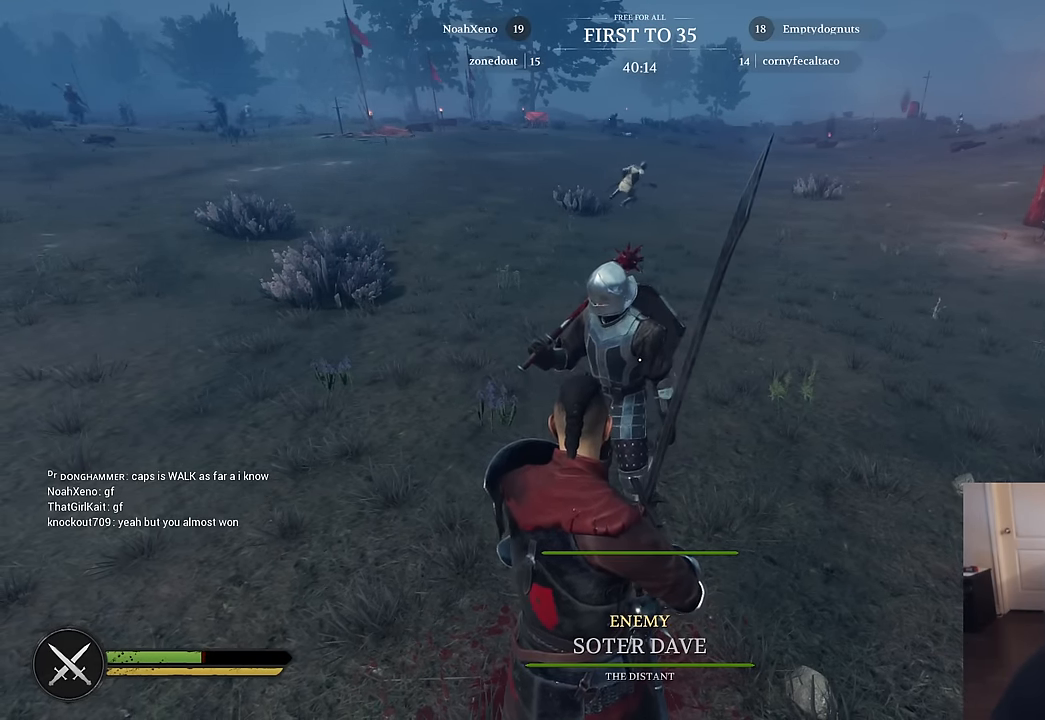
{"keys": [], "mouse": [], "mouse_move": "still", "events": [[183, "4", "up"]]}